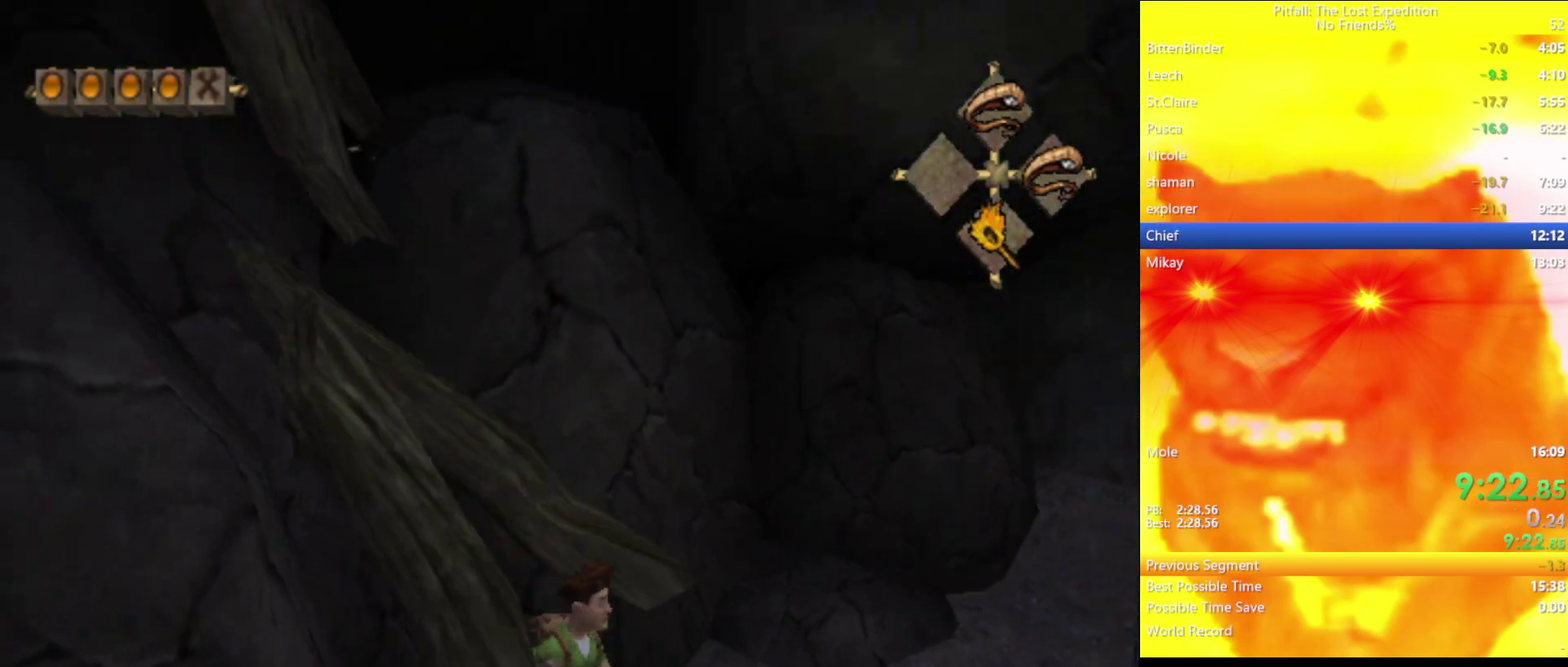
Gameplay with a controller (Nintendo layout); each line is a JSON object with the inputs held at the frame after it. "events" lists button and stick changes between this image and that frame as [ms after this image, input, new state], when the widget could be followed in between. Not read: L3 R3.
{"buttons": ["Y", "L1"], "left_stick": "up-right", "right_stick": "center", "events": [[83, "Y", "down"], [117, "L1", "up"], [267, "L1", "down"], [417, "left_stick", "up-right"]]}
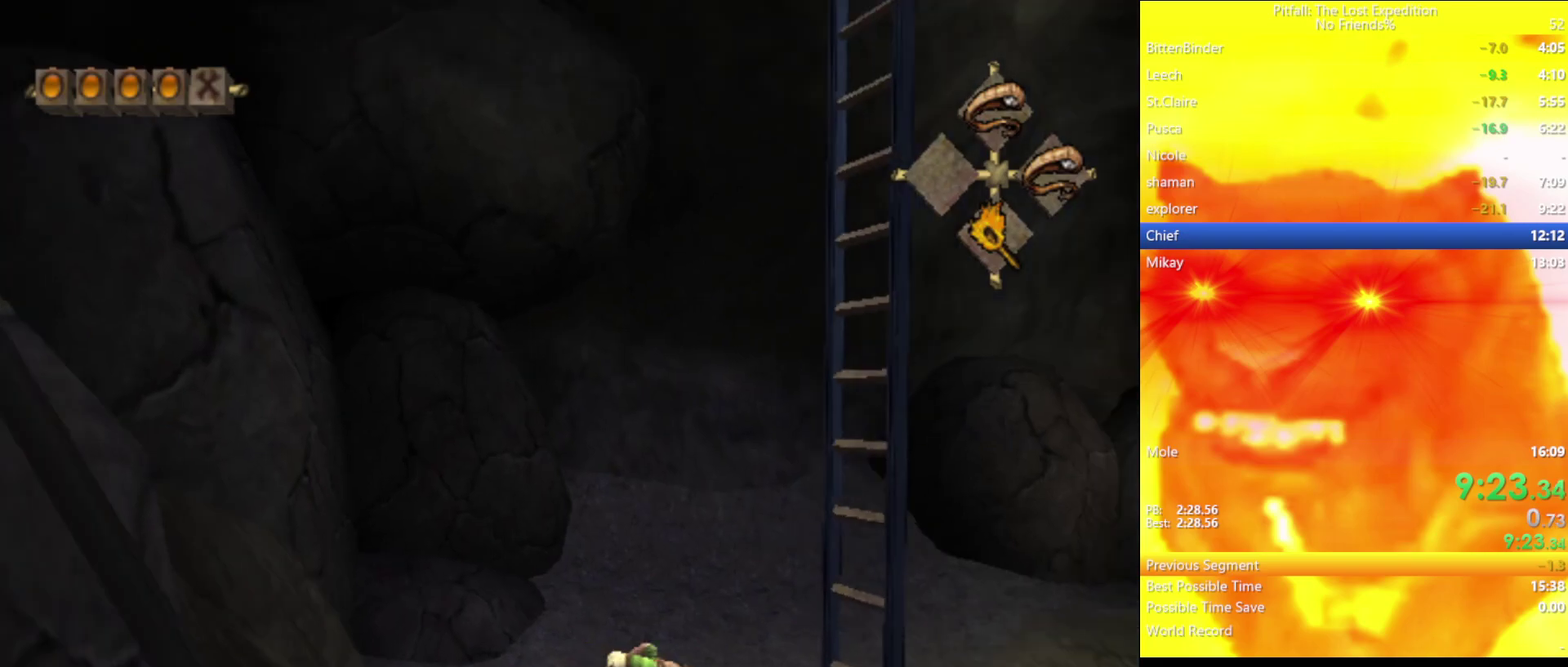
{"buttons": ["Y", "L1"], "left_stick": "up-right", "right_stick": "center", "events": [[117, "A", "down"], [150, "left_stick", "right"], [167, "A", "up"], [167, "L1", "up"], [267, "L1", "down"], [367, "left_stick", "up-right"], [383, "L1", "up"], [500, "L1", "down"]]}
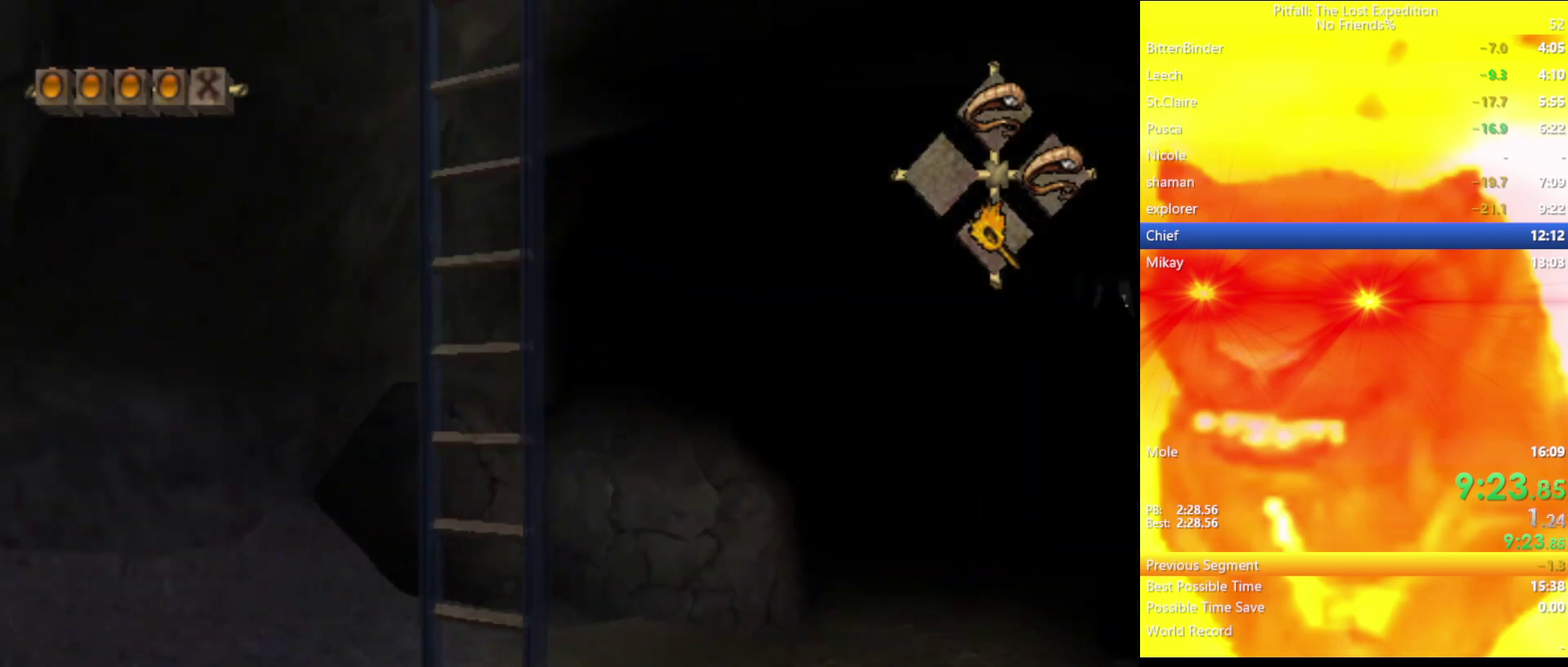
{"buttons": ["Y"], "left_stick": "up-right", "right_stick": "center", "events": [[117, "L1", "up"], [200, "left_stick", "up"], [333, "left_stick", "up-right"]]}
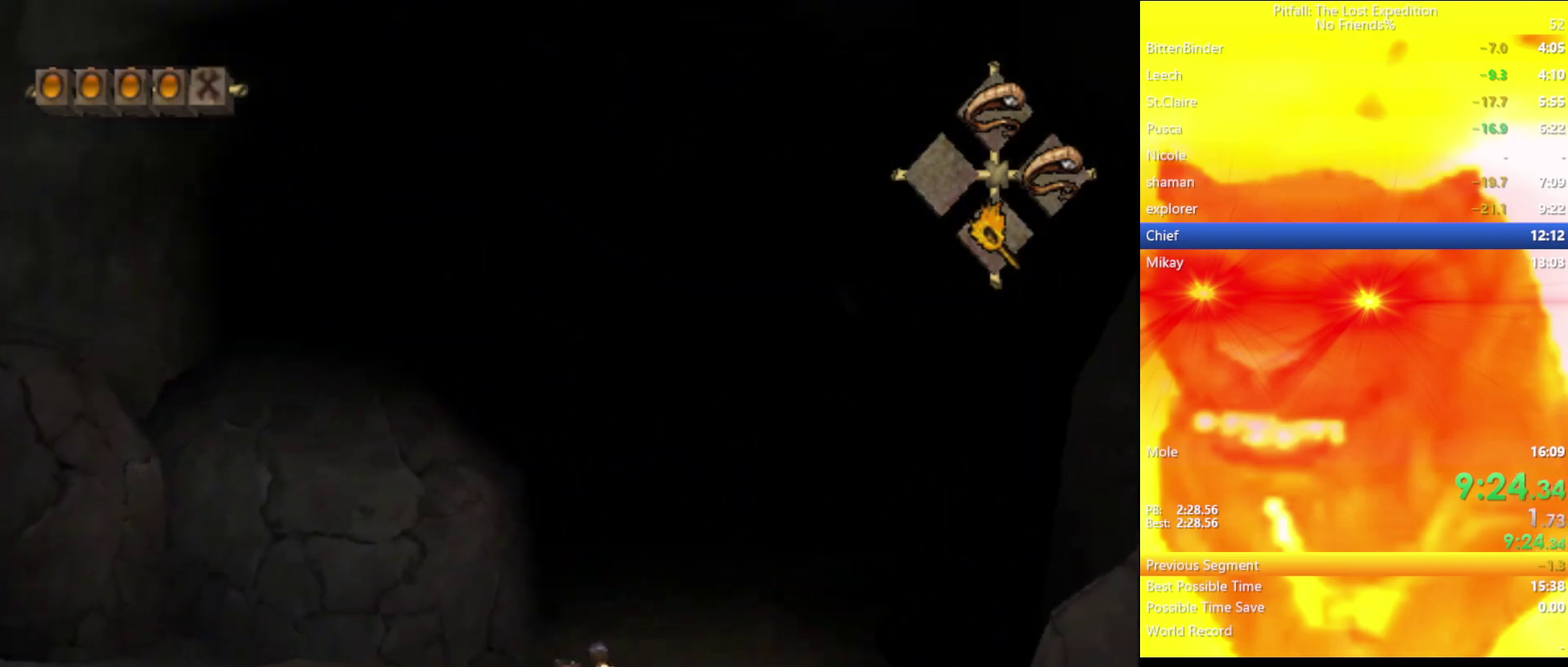
{"buttons": ["A", "Y"], "left_stick": "up", "right_stick": "center", "events": [[50, "A", "down"], [133, "A", "up"], [183, "L1", "down"], [267, "L1", "up"], [417, "left_stick", "up"], [483, "A", "down"]]}
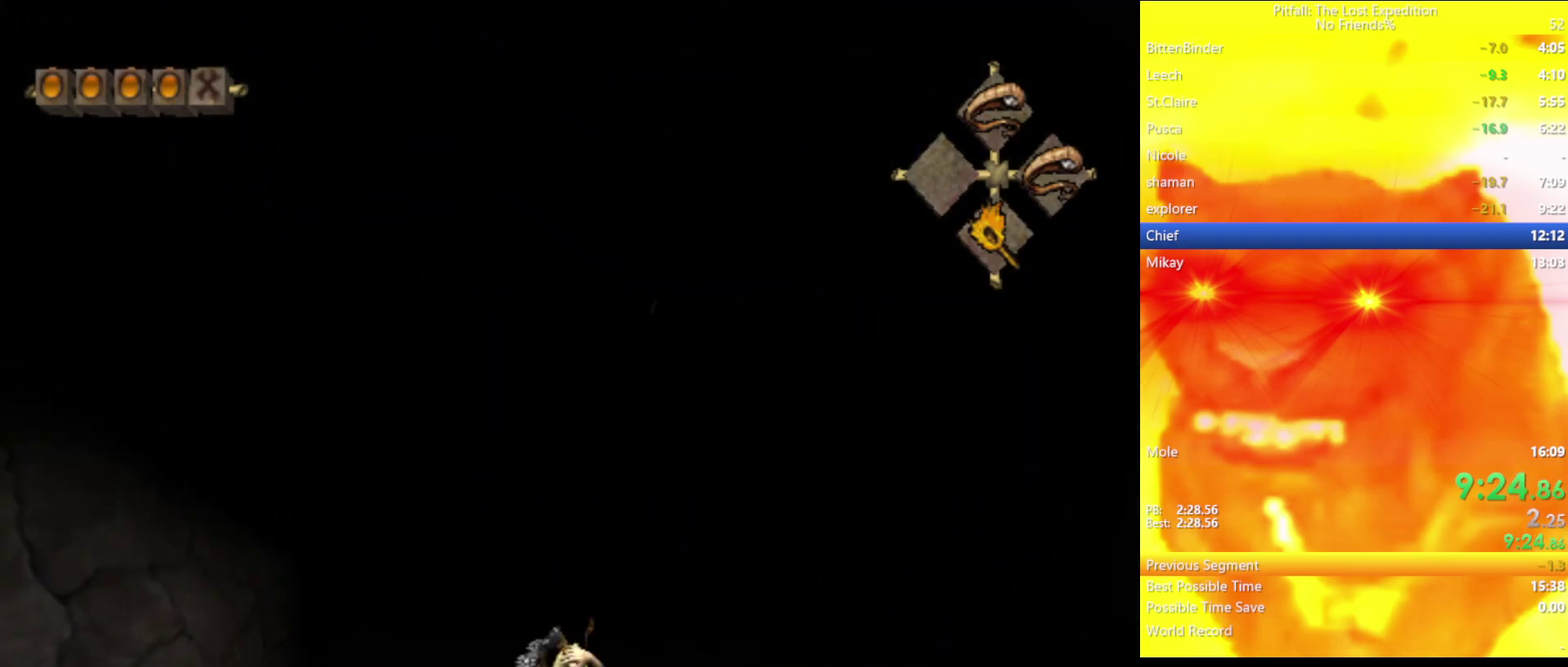
{"buttons": [], "left_stick": "up", "right_stick": "center", "events": [[67, "A", "up"], [150, "L1", "down"], [233, "L1", "up"], [333, "Y", "up"]]}
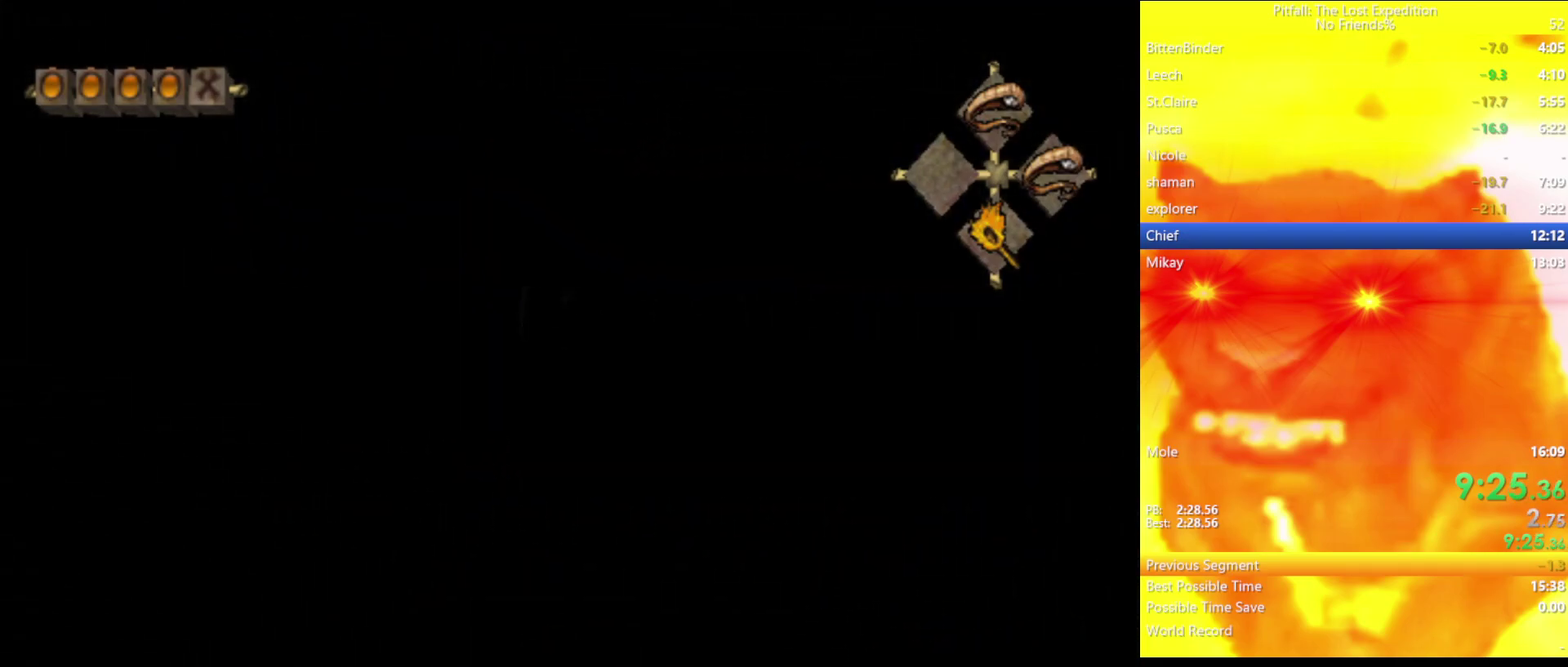
{"buttons": [], "left_stick": "up", "right_stick": "center", "events": [[17, "DPAD_DOWN", "down"], [133, "DPAD_DOWN", "up"]]}
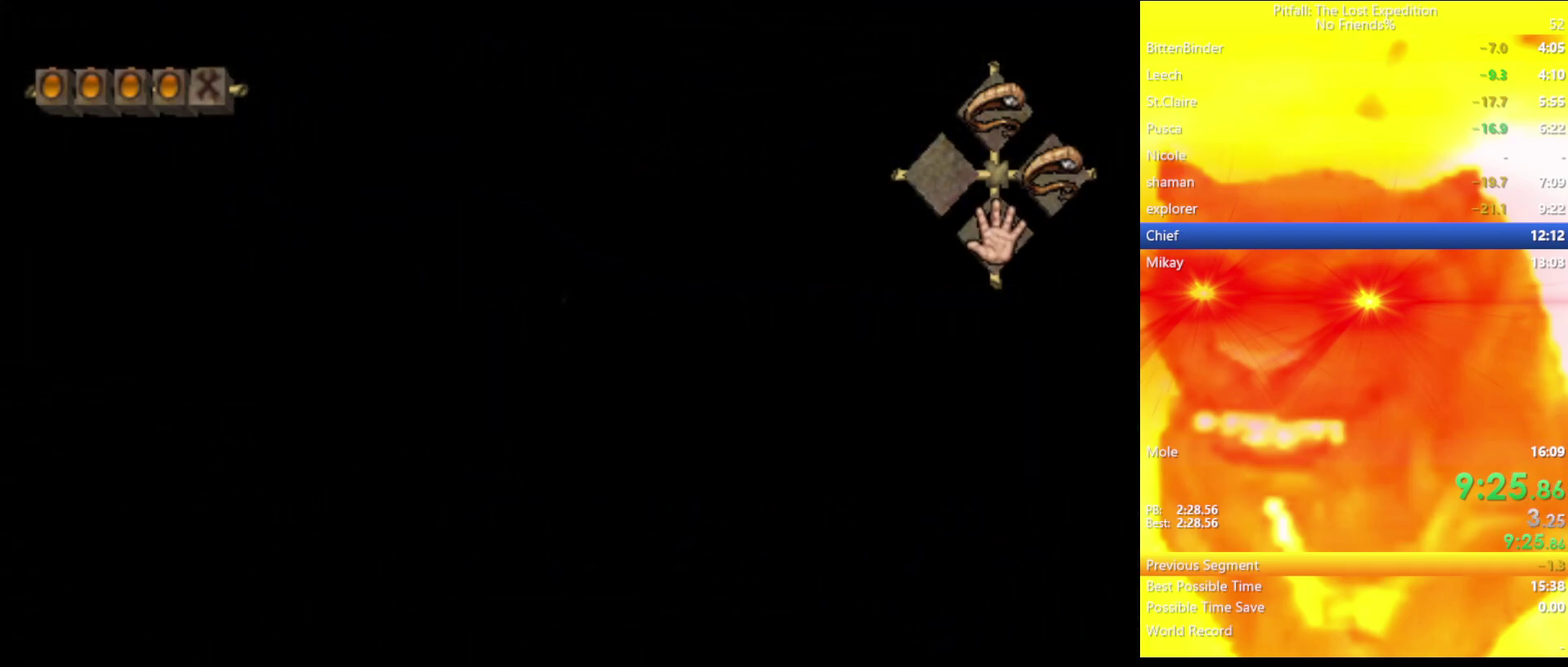
{"buttons": ["A"], "left_stick": "up", "right_stick": "center", "events": [[217, "A", "down"]]}
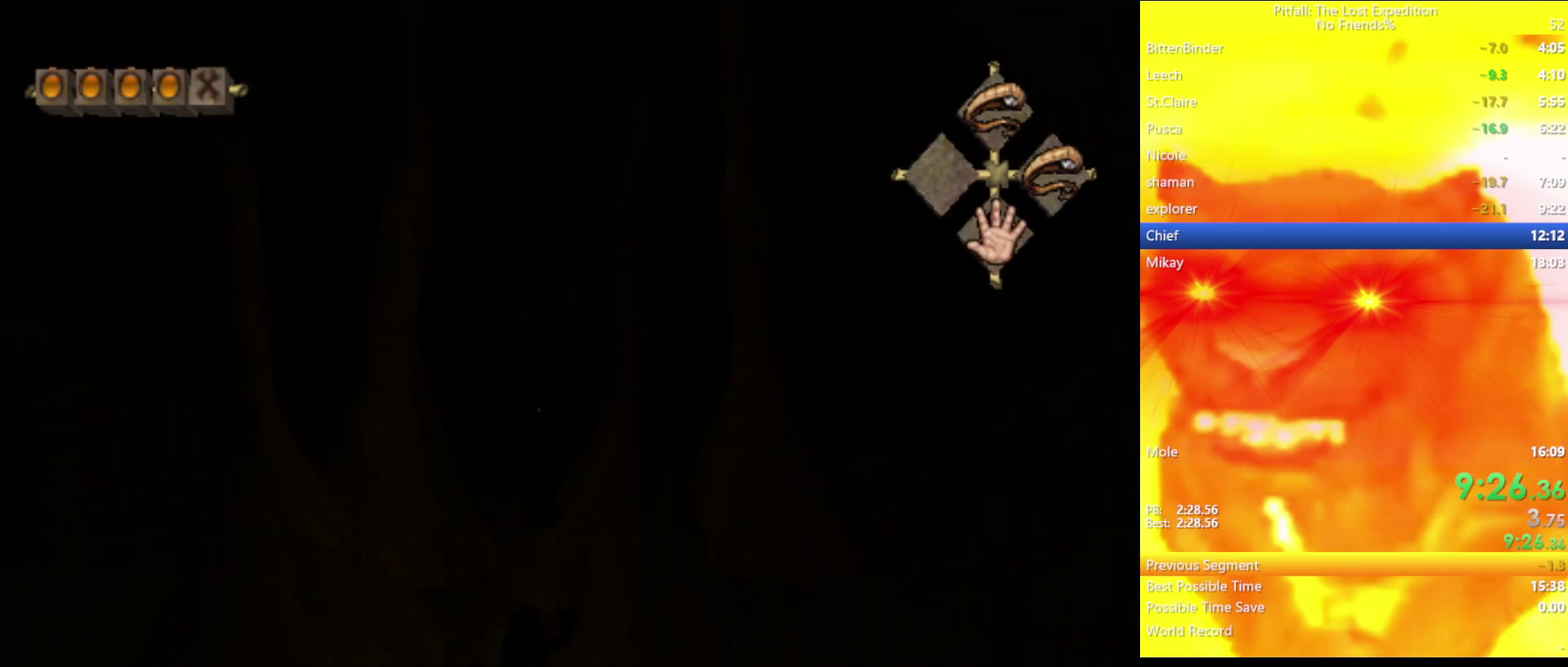
{"buttons": [], "left_stick": "up", "right_stick": "center", "events": [[100, "A", "up"]]}
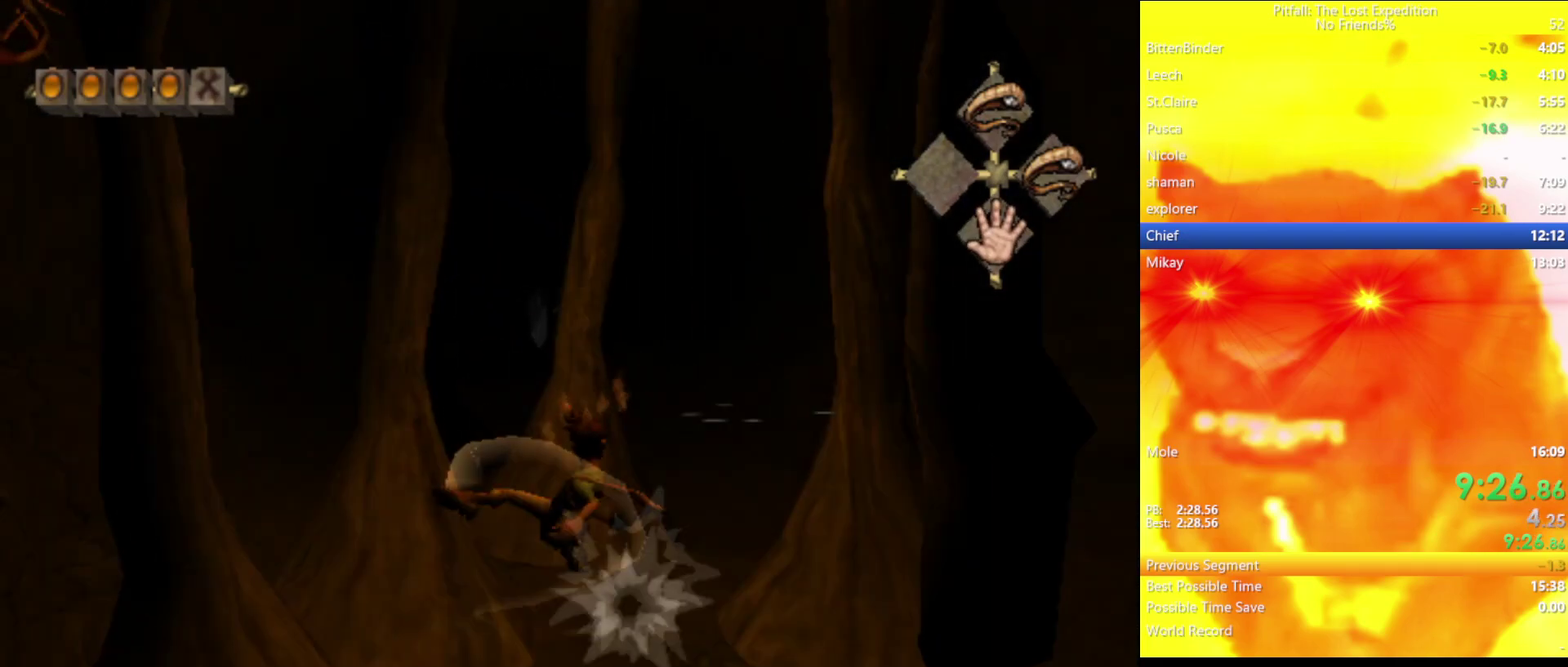
{"buttons": ["A"], "left_stick": "up", "right_stick": "center", "events": [[167, "A", "down"], [217, "A", "up"], [333, "A", "down"]]}
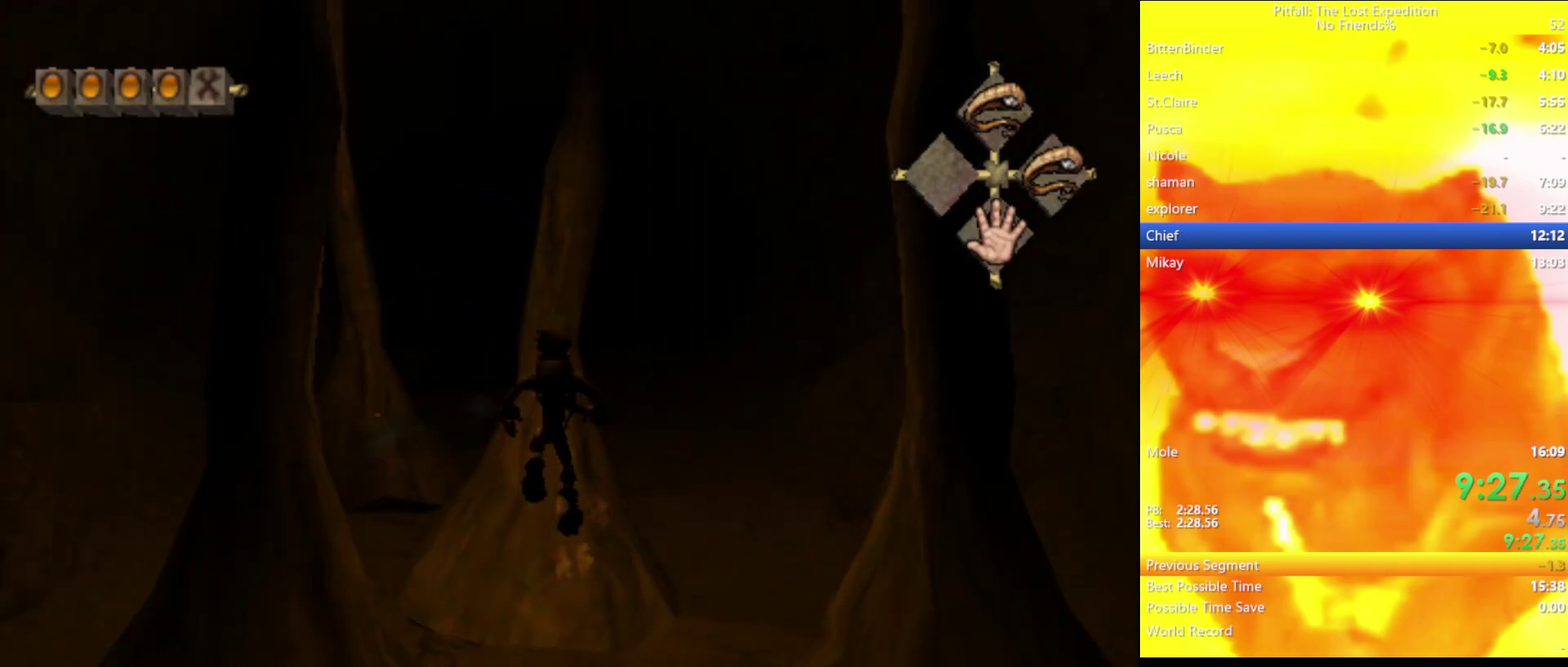
{"buttons": [], "left_stick": "up", "right_stick": "center", "events": [[50, "A", "up"], [367, "L1", "down"], [450, "L1", "up"]]}
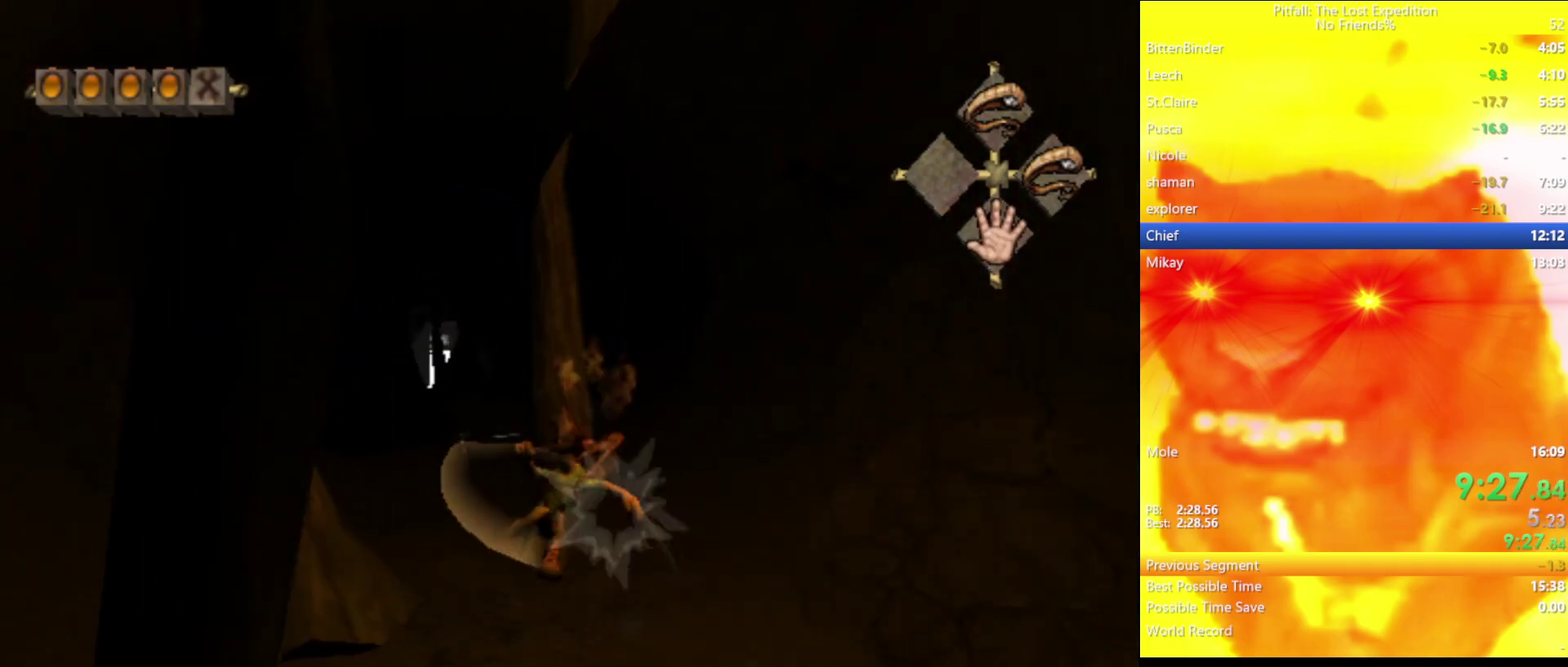
{"buttons": [], "left_stick": "up-left", "right_stick": "center", "events": [[333, "B", "down"], [383, "B", "up"], [467, "left_stick", "up-left"]]}
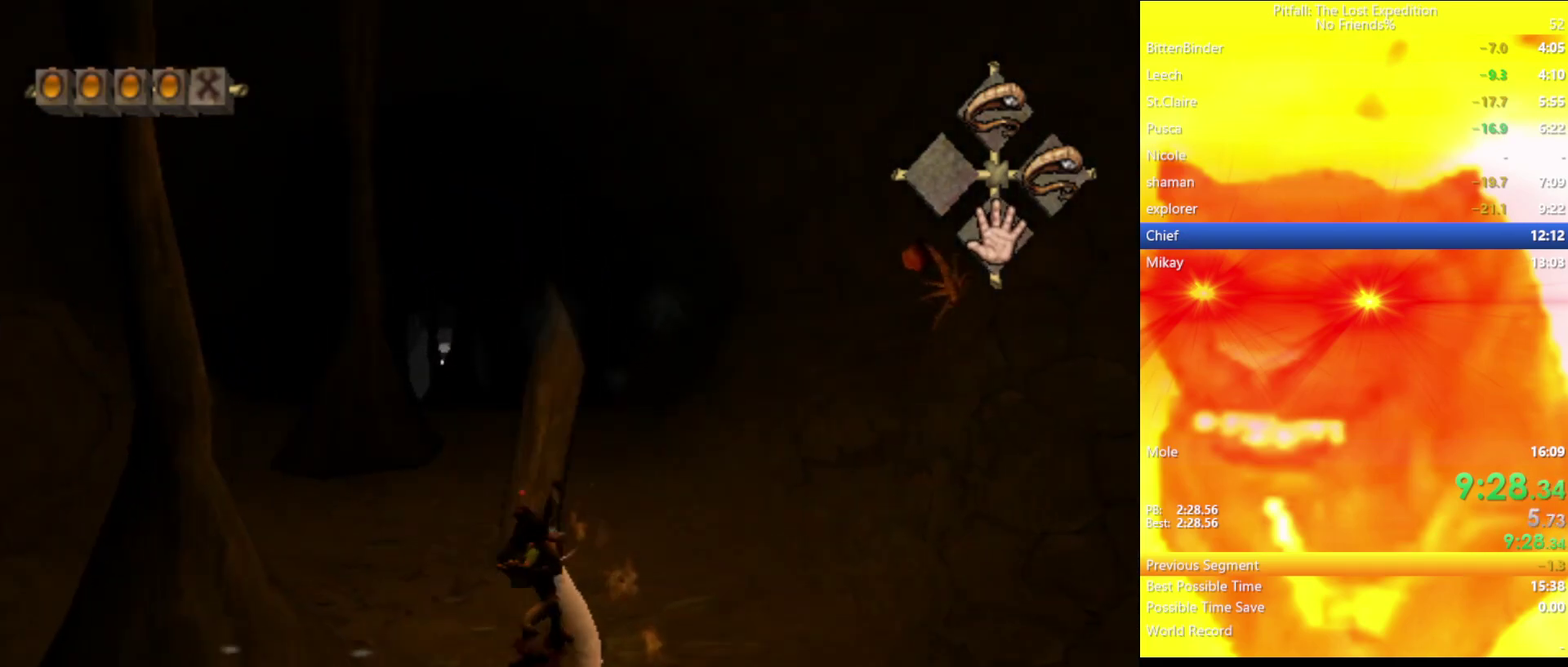
{"buttons": [], "left_stick": "up", "right_stick": "center", "events": [[150, "B", "down"], [200, "B", "up"], [333, "left_stick", "up"]]}
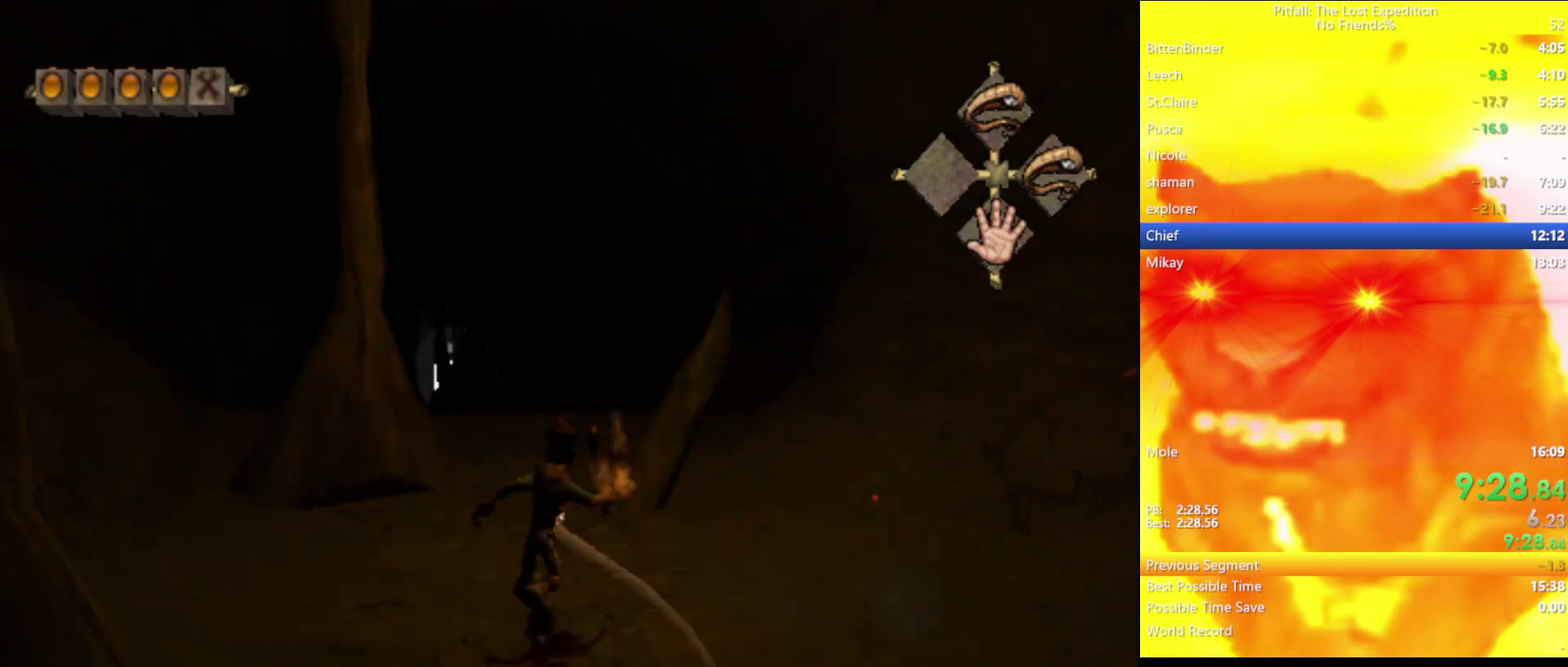
{"buttons": [], "left_stick": "up", "right_stick": "center", "events": [[17, "B", "down"], [67, "B", "up"], [300, "B", "down"], [383, "B", "up"]]}
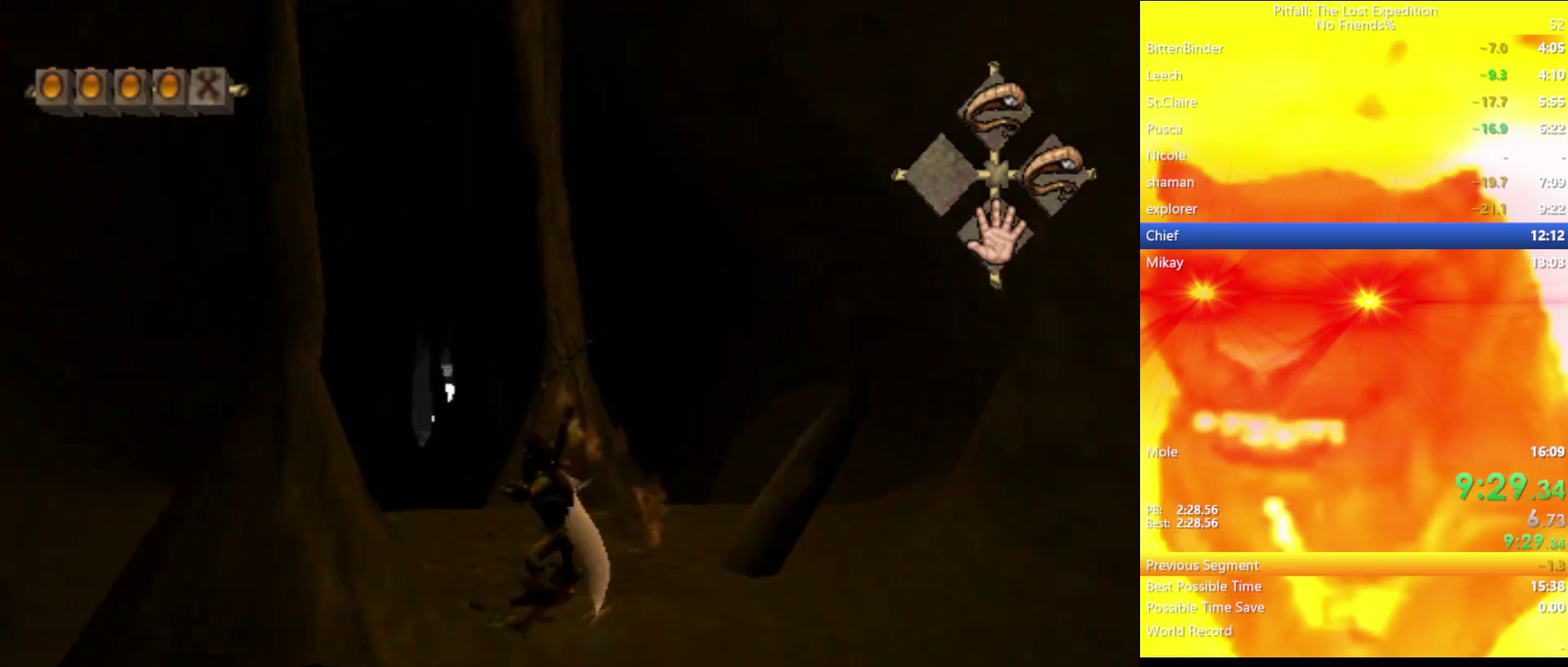
{"buttons": ["B"], "left_stick": "up-left", "right_stick": "center", "events": [[33, "left_stick", "up-left"], [167, "B", "down"], [250, "B", "up"], [500, "B", "down"]]}
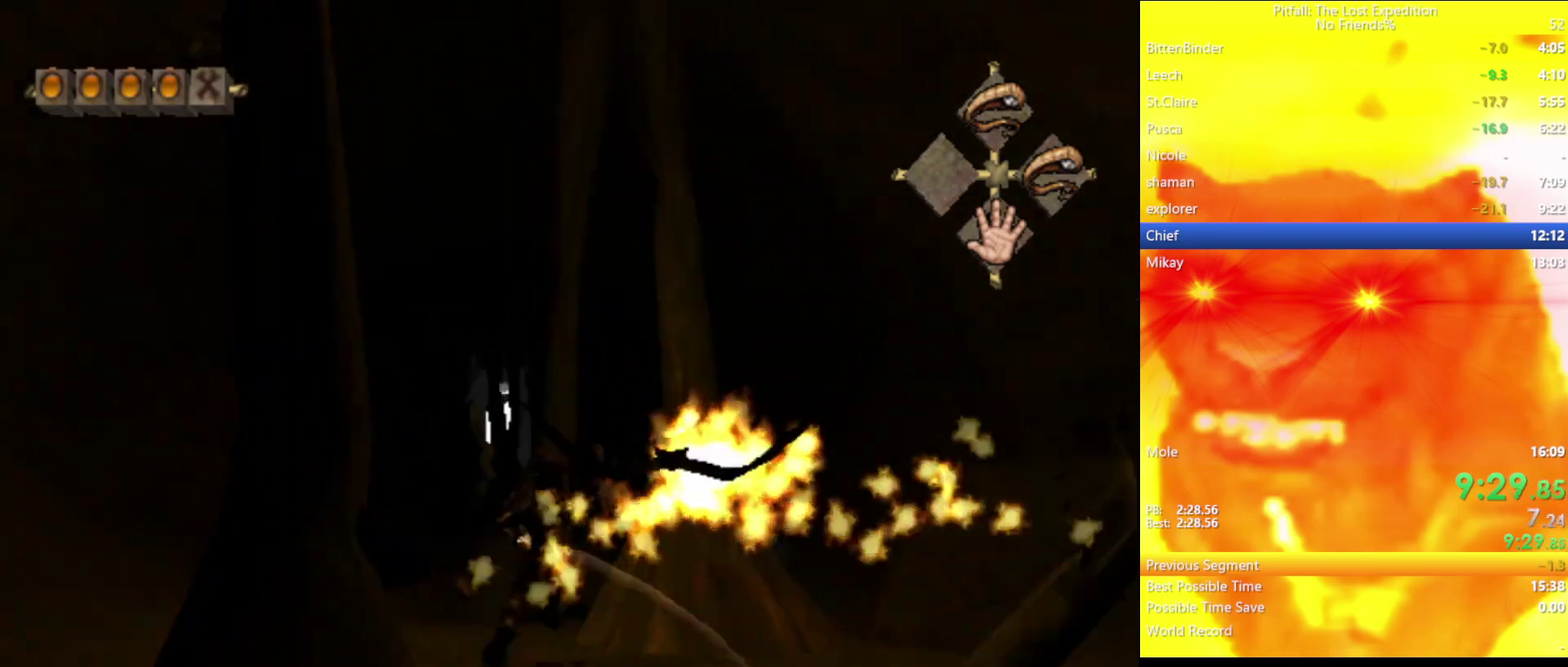
{"buttons": [], "left_stick": "up-left", "right_stick": "center", "events": [[100, "B", "up"], [317, "left_stick", "up"], [333, "B", "down"], [433, "B", "up"], [500, "left_stick", "up-left"]]}
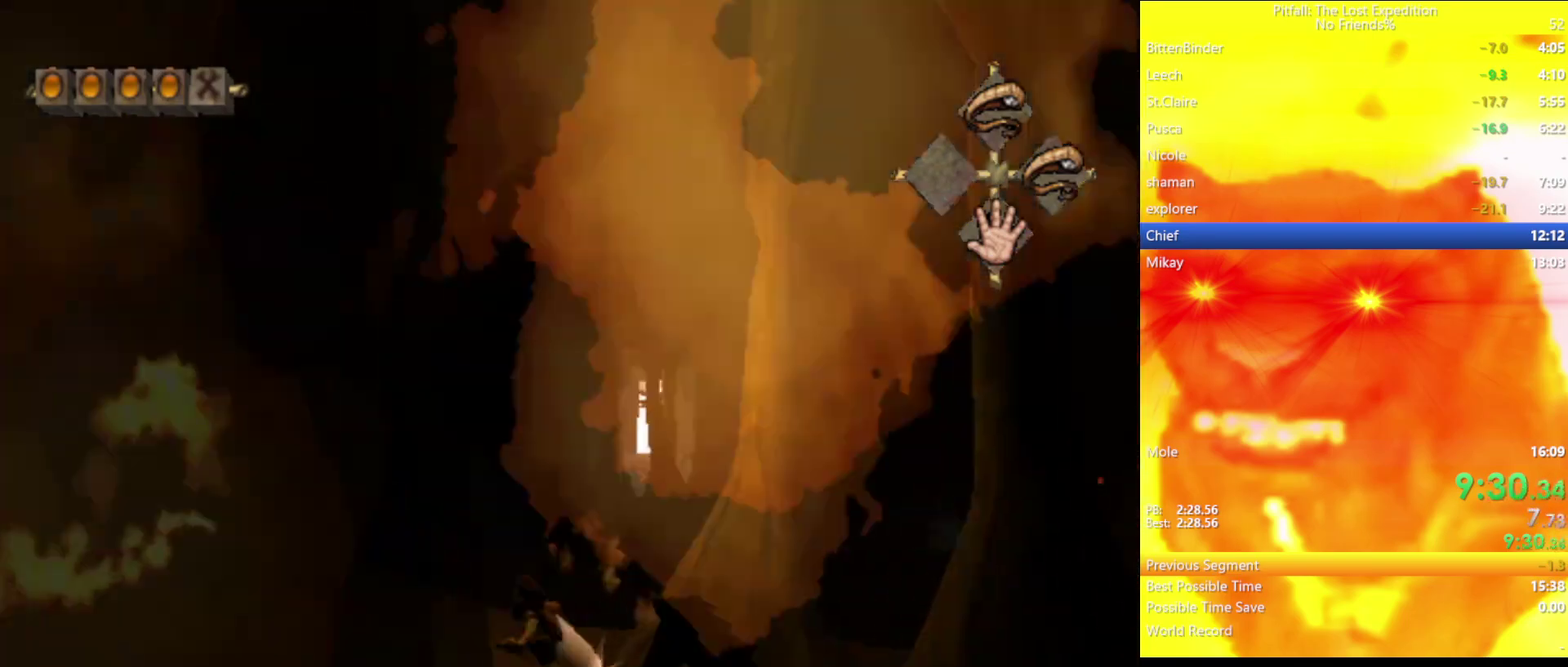
{"buttons": [], "left_stick": "up", "right_stick": "center", "events": [[150, "left_stick", "up"], [200, "B", "down"], [267, "B", "up"], [333, "L1", "down"], [450, "L1", "up"]]}
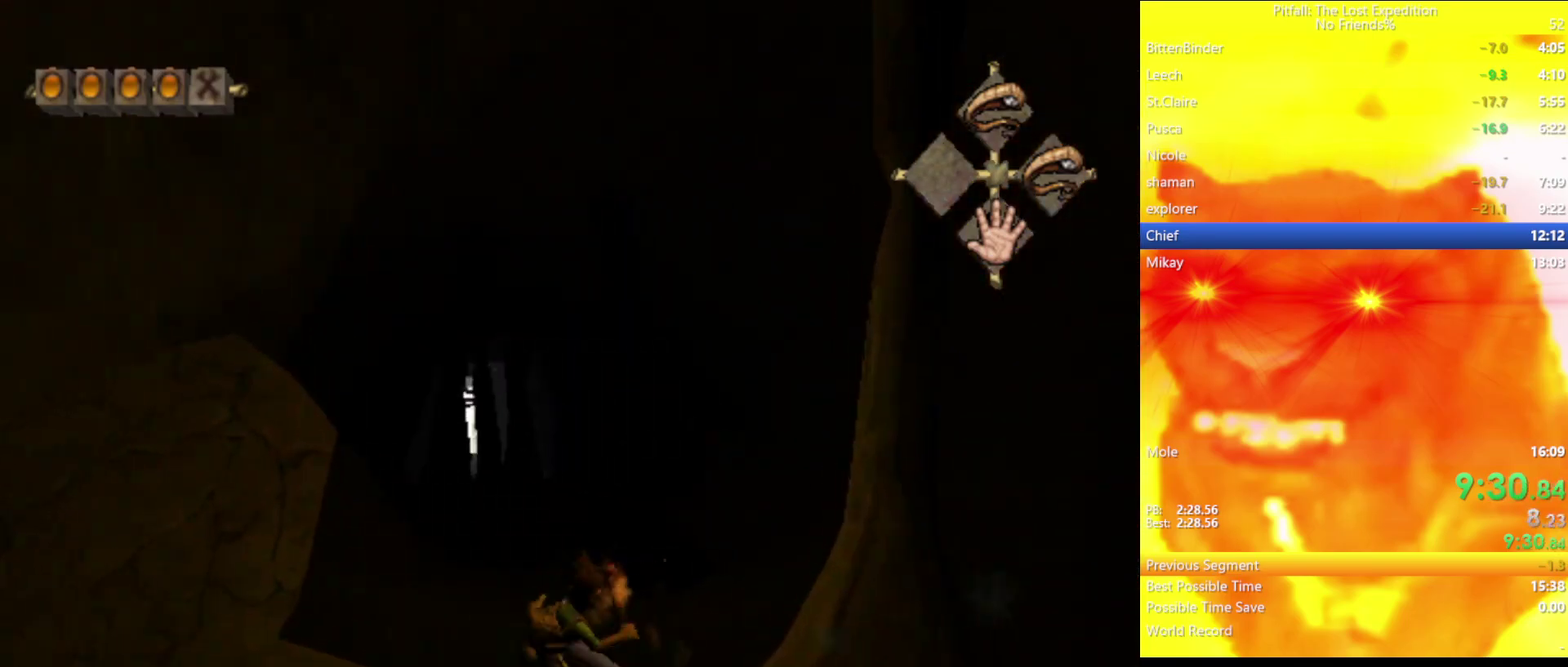
{"buttons": ["A"], "left_stick": "up", "right_stick": "center", "events": [[367, "A", "down"]]}
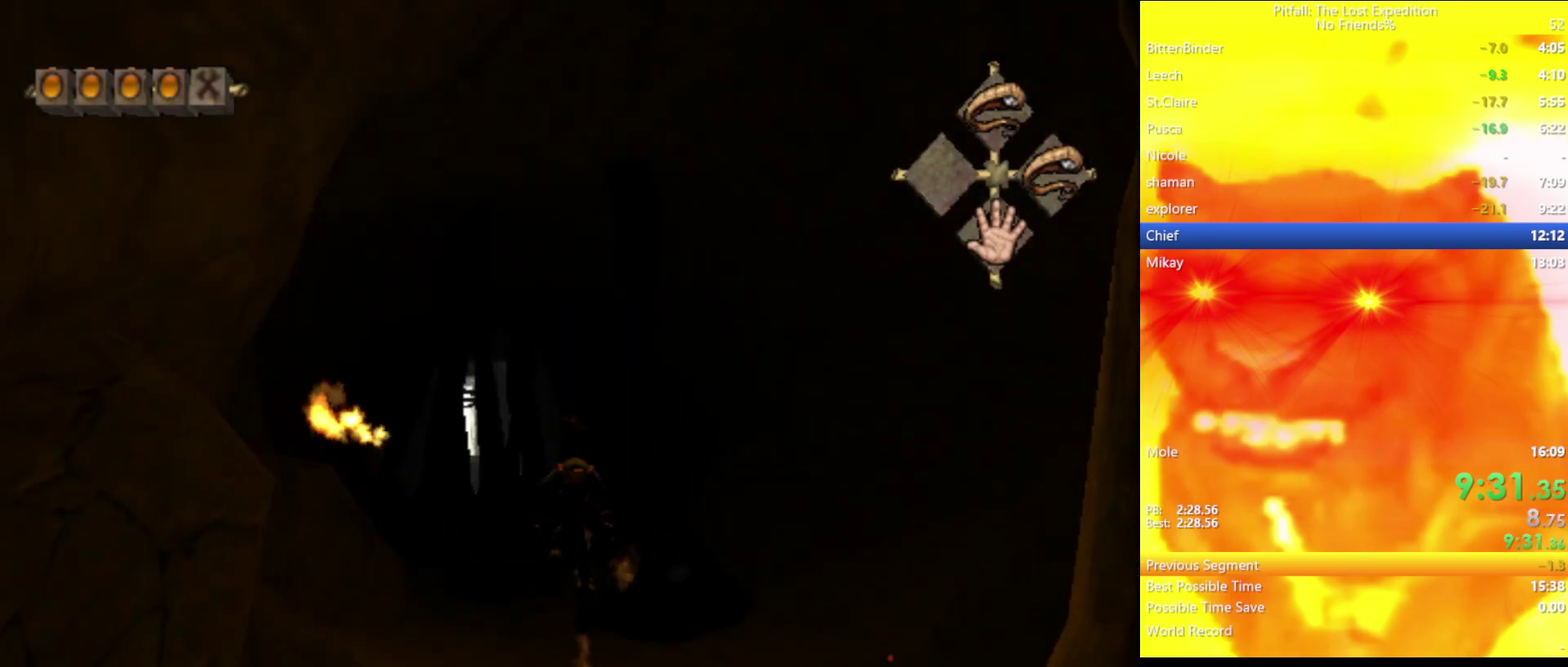
{"buttons": [], "left_stick": "up", "right_stick": "center", "events": [[117, "R1", "down"], [217, "R1", "up"], [267, "A", "up"], [450, "B", "down"], [500, "B", "up"]]}
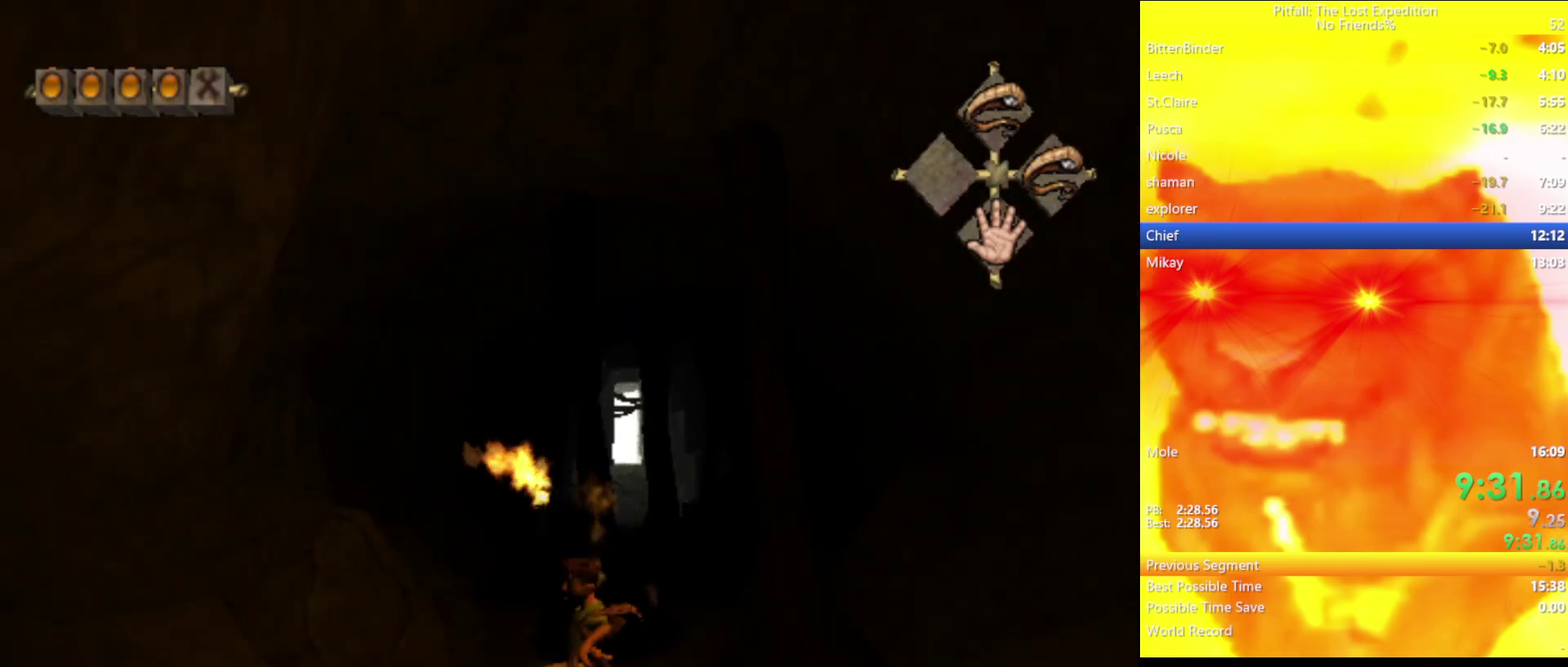
{"buttons": [], "left_stick": "up", "right_stick": "center", "events": [[250, "L1", "down"], [367, "L1", "up"]]}
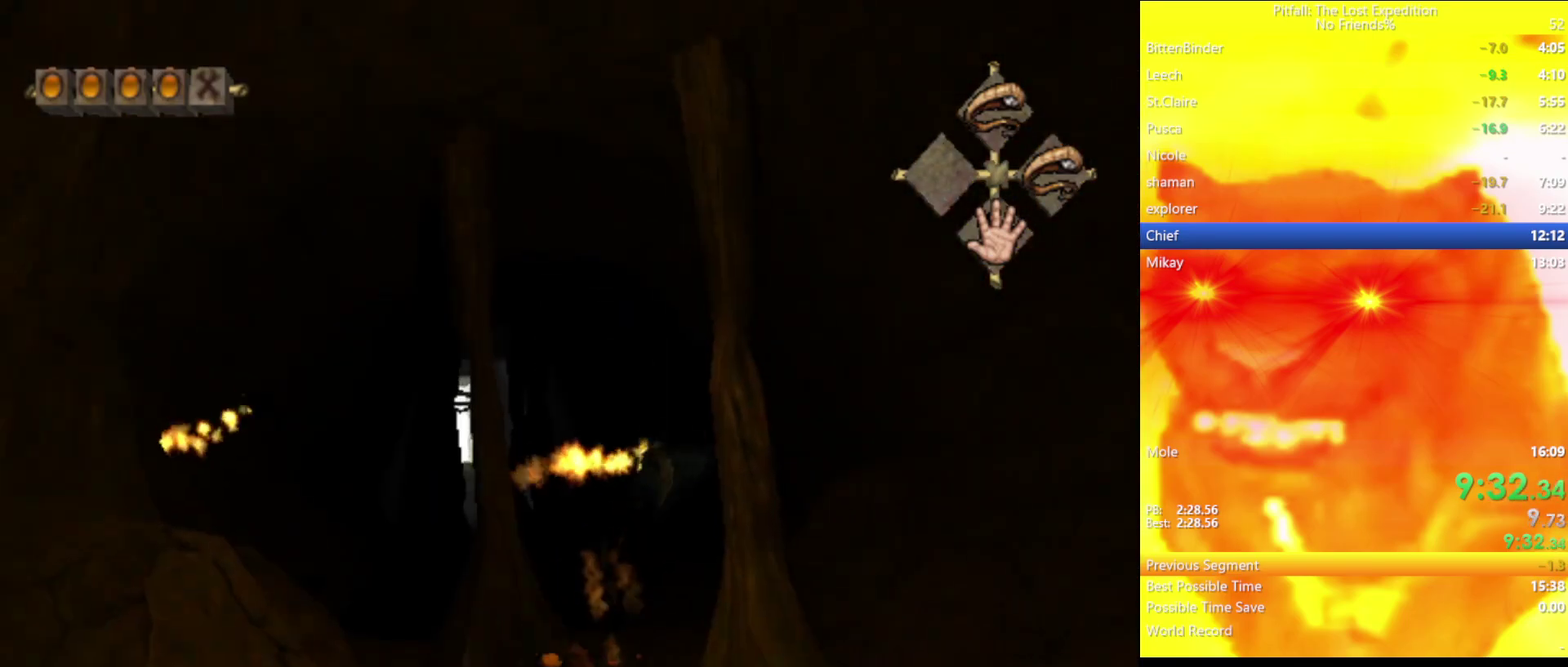
{"buttons": ["A"], "left_stick": "up", "right_stick": "center", "events": [[183, "A", "down"]]}
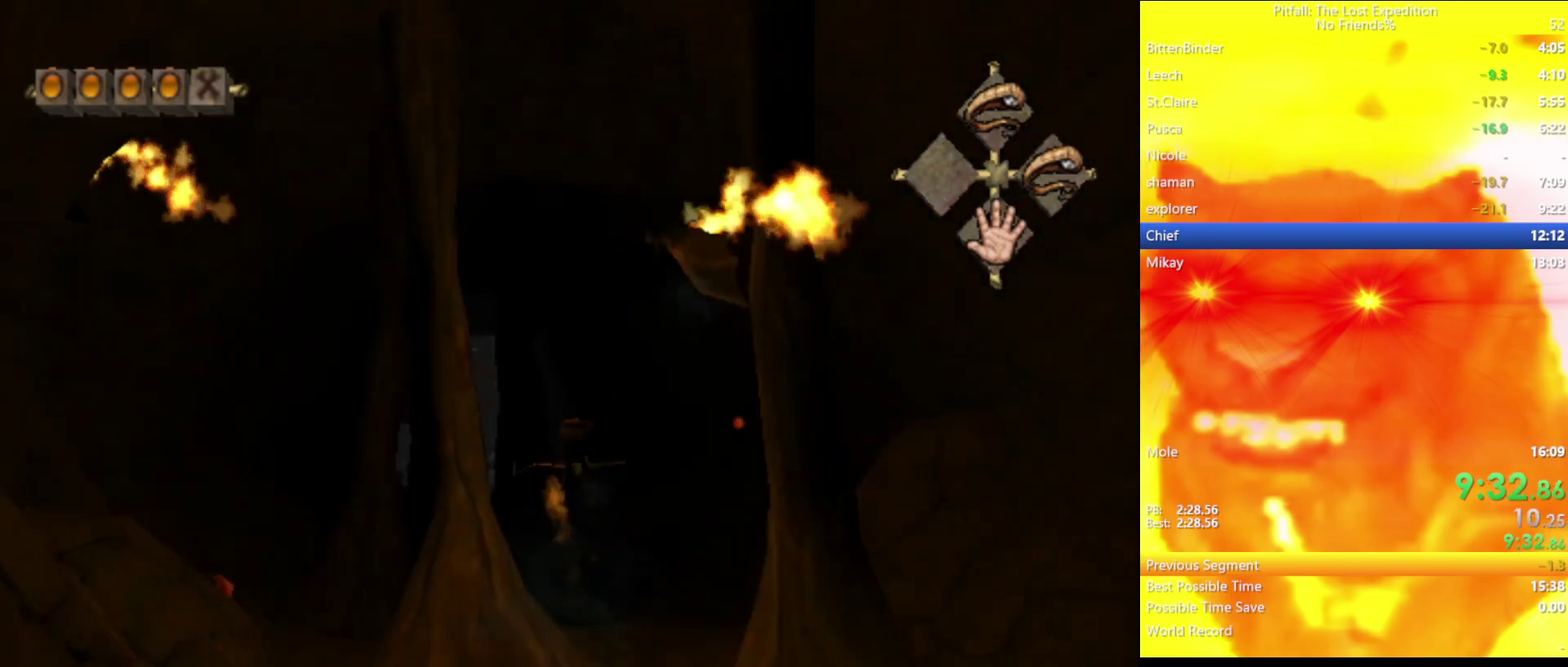
{"buttons": [], "left_stick": "up", "right_stick": "center", "events": [[67, "A", "up"], [167, "B", "down"], [217, "B", "up"], [417, "R1", "down"], [500, "R1", "up"]]}
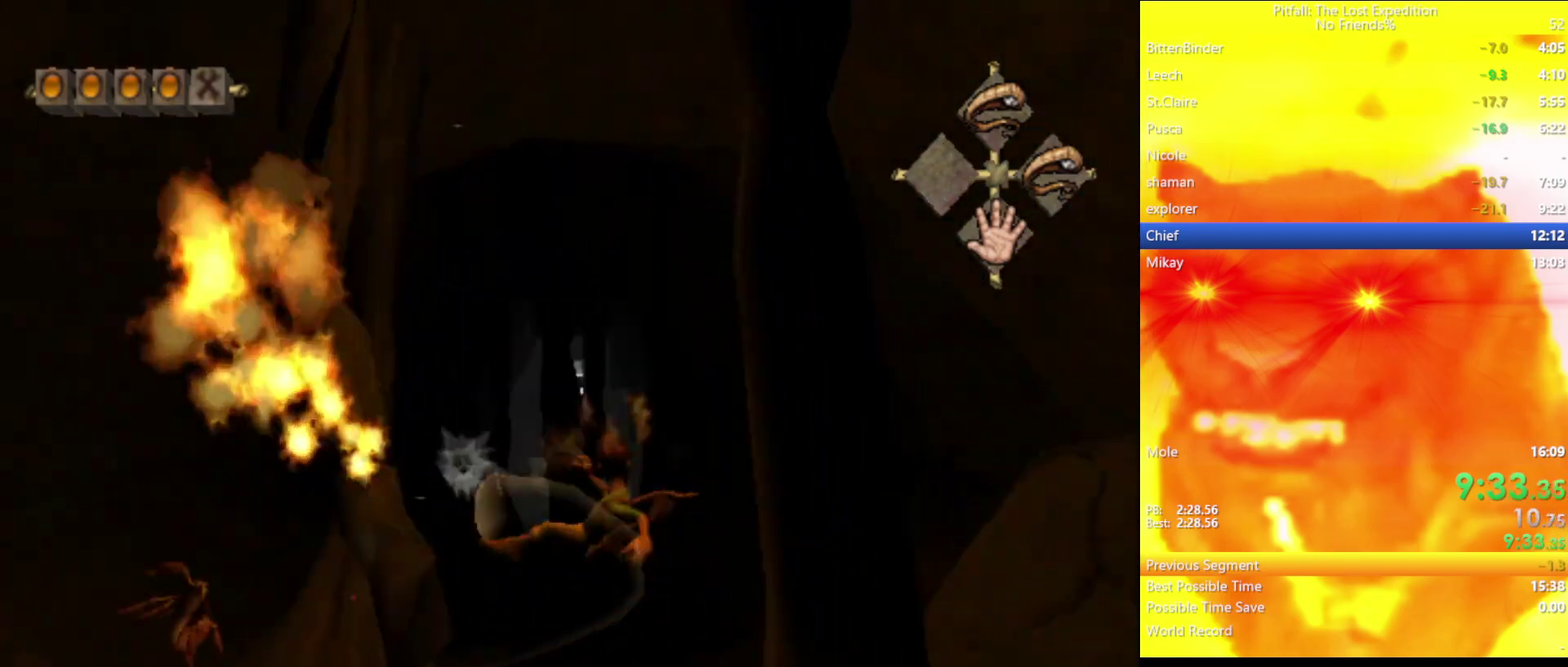
{"buttons": ["A"], "left_stick": "up-left", "right_stick": "center", "events": [[383, "left_stick", "up-left"], [417, "A", "down"]]}
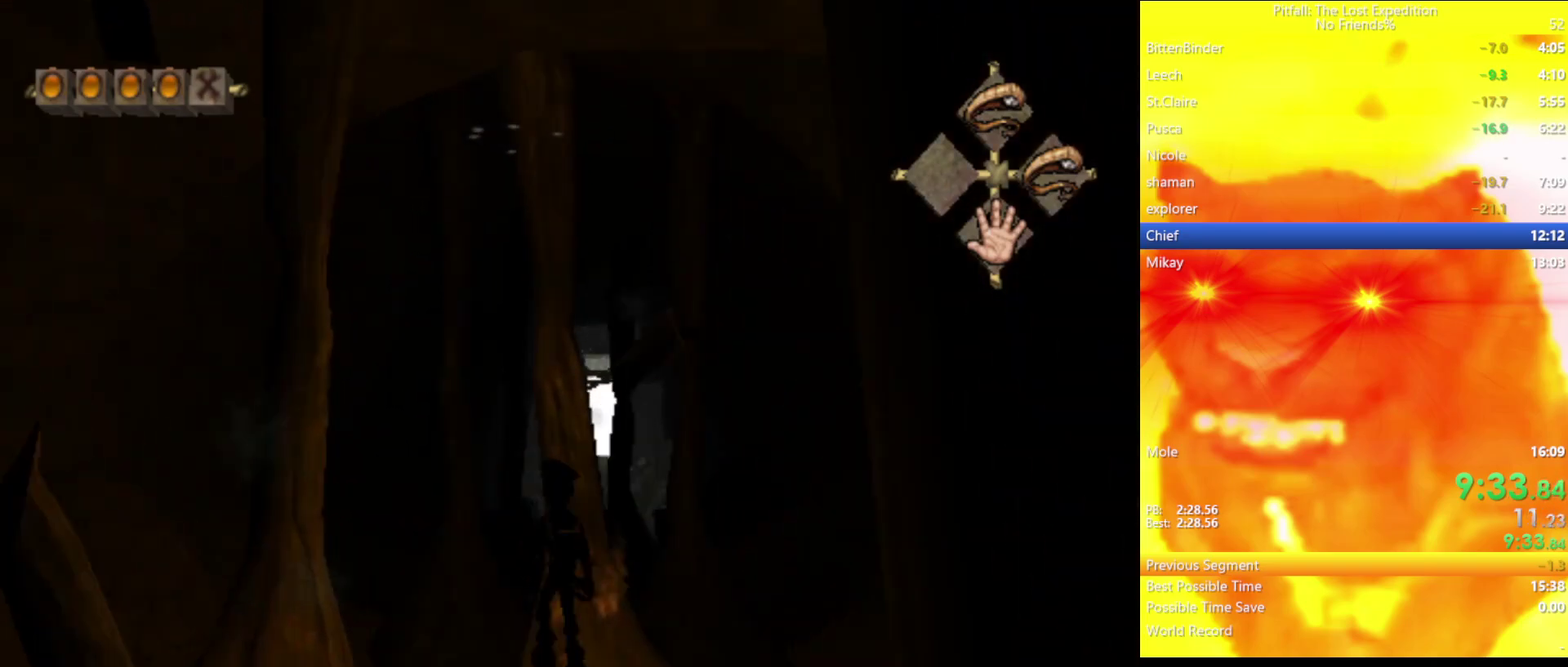
{"buttons": [], "left_stick": "up-right", "right_stick": "center", "events": [[167, "A", "up"], [217, "B", "down"], [267, "B", "up"], [300, "left_stick", "up"], [383, "left_stick", "up-right"]]}
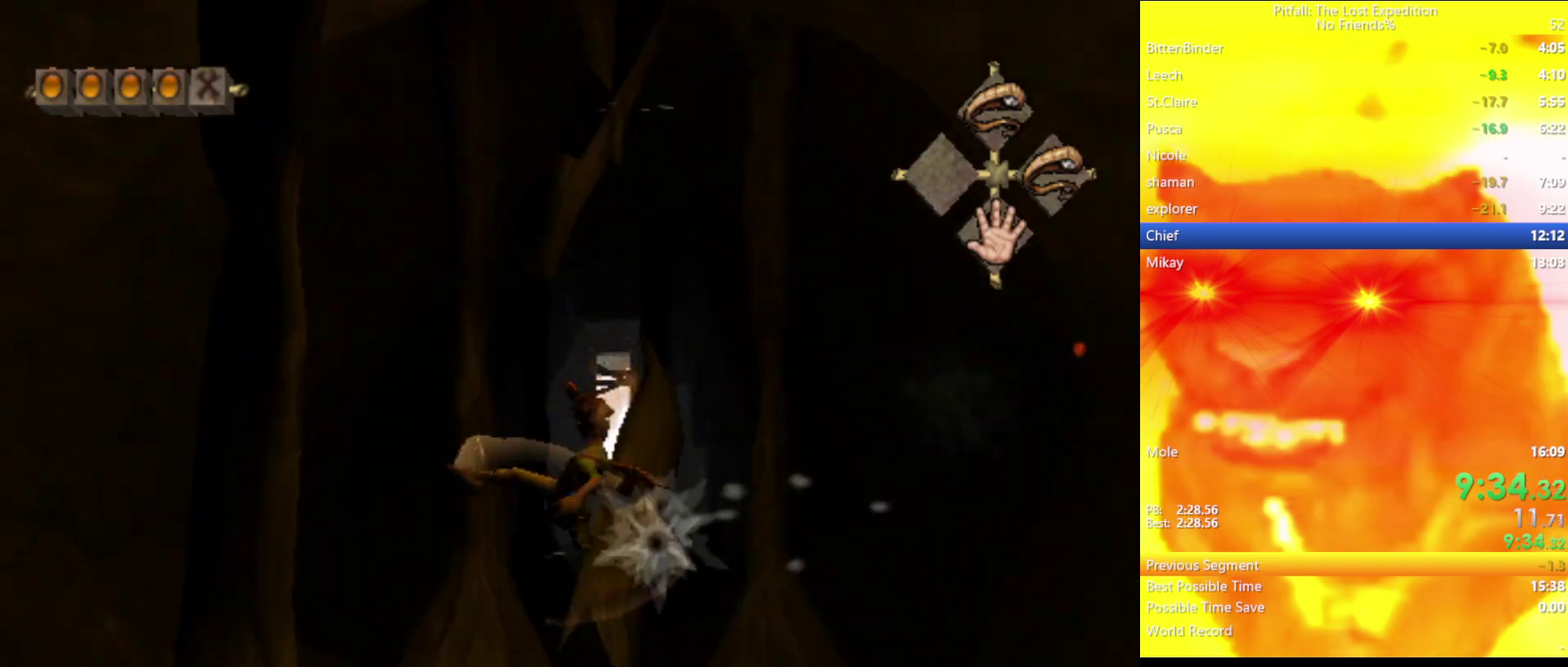
{"buttons": [], "left_stick": "up-right", "right_stick": "center", "events": []}
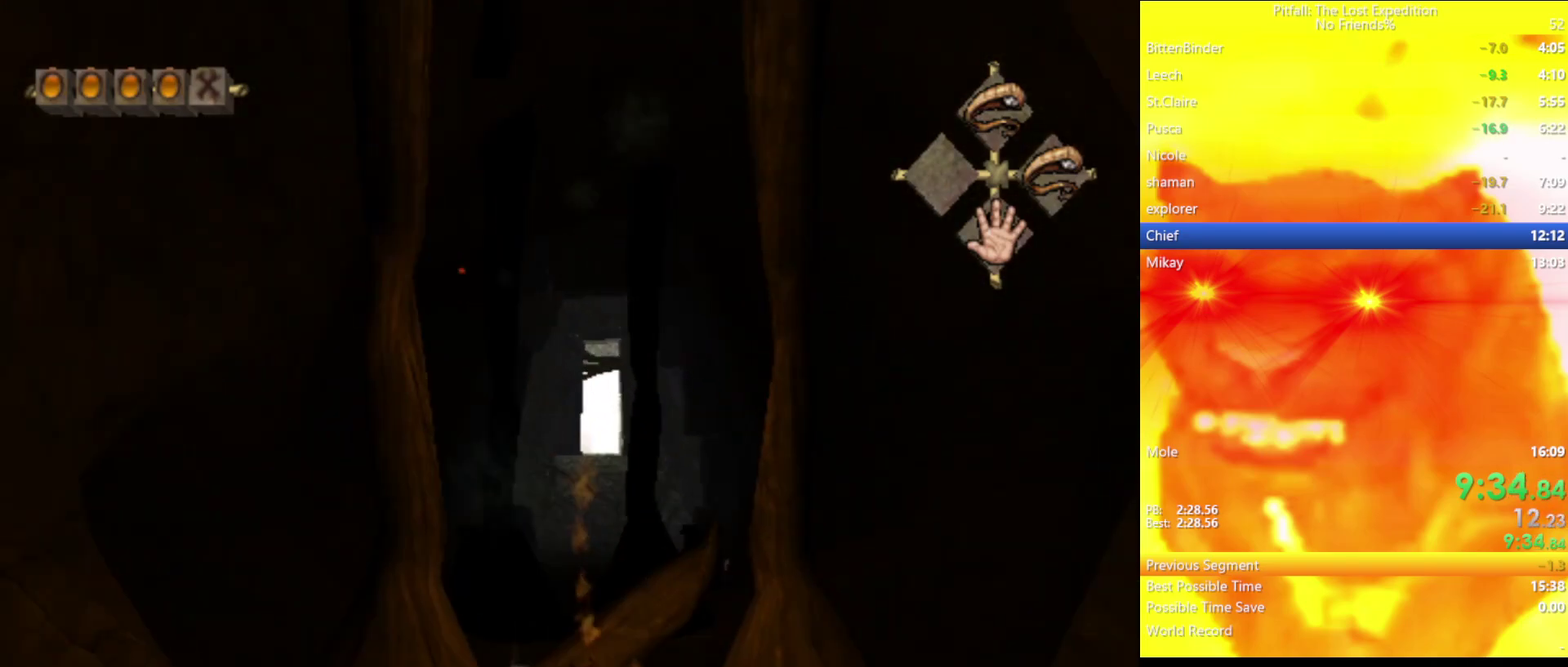
{"buttons": [], "left_stick": "up", "right_stick": "center", "events": [[33, "left_stick", "up"]]}
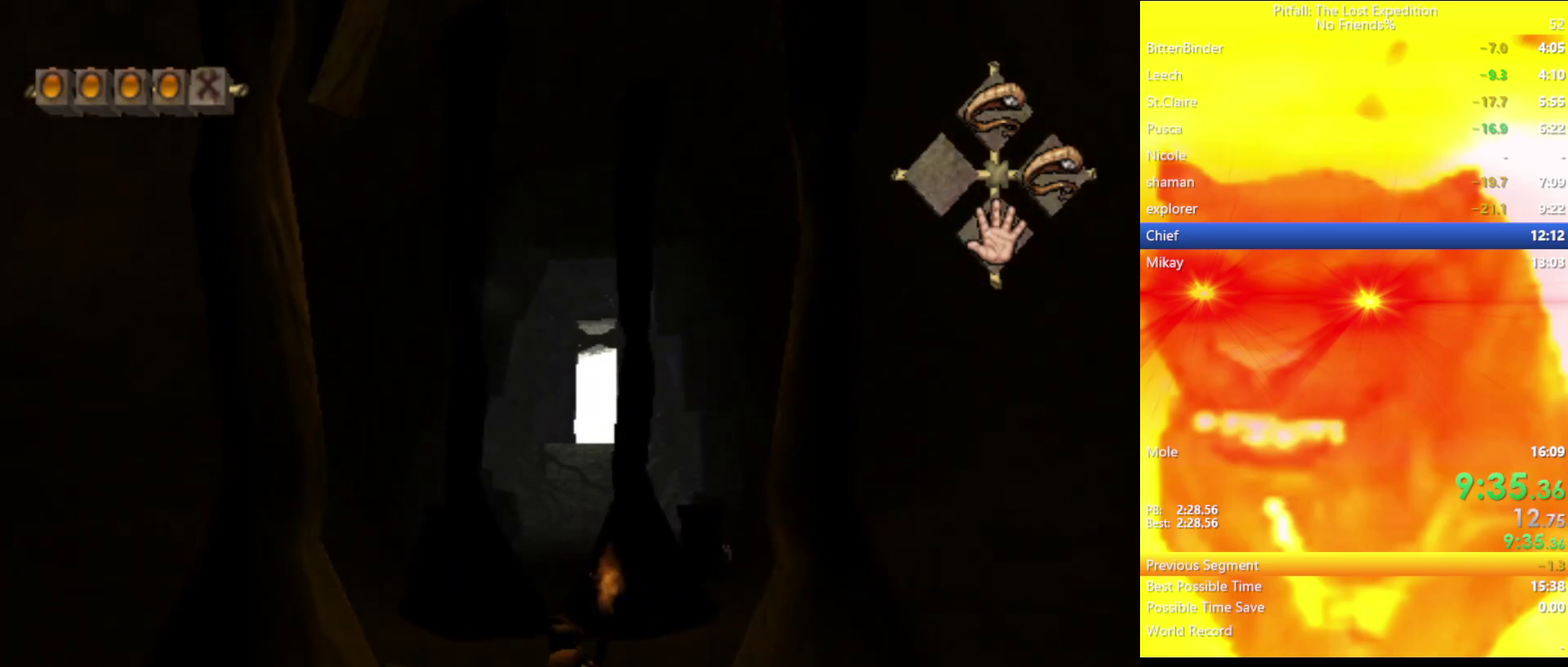
{"buttons": ["A"], "left_stick": "up", "right_stick": "center", "events": [[250, "A", "down"]]}
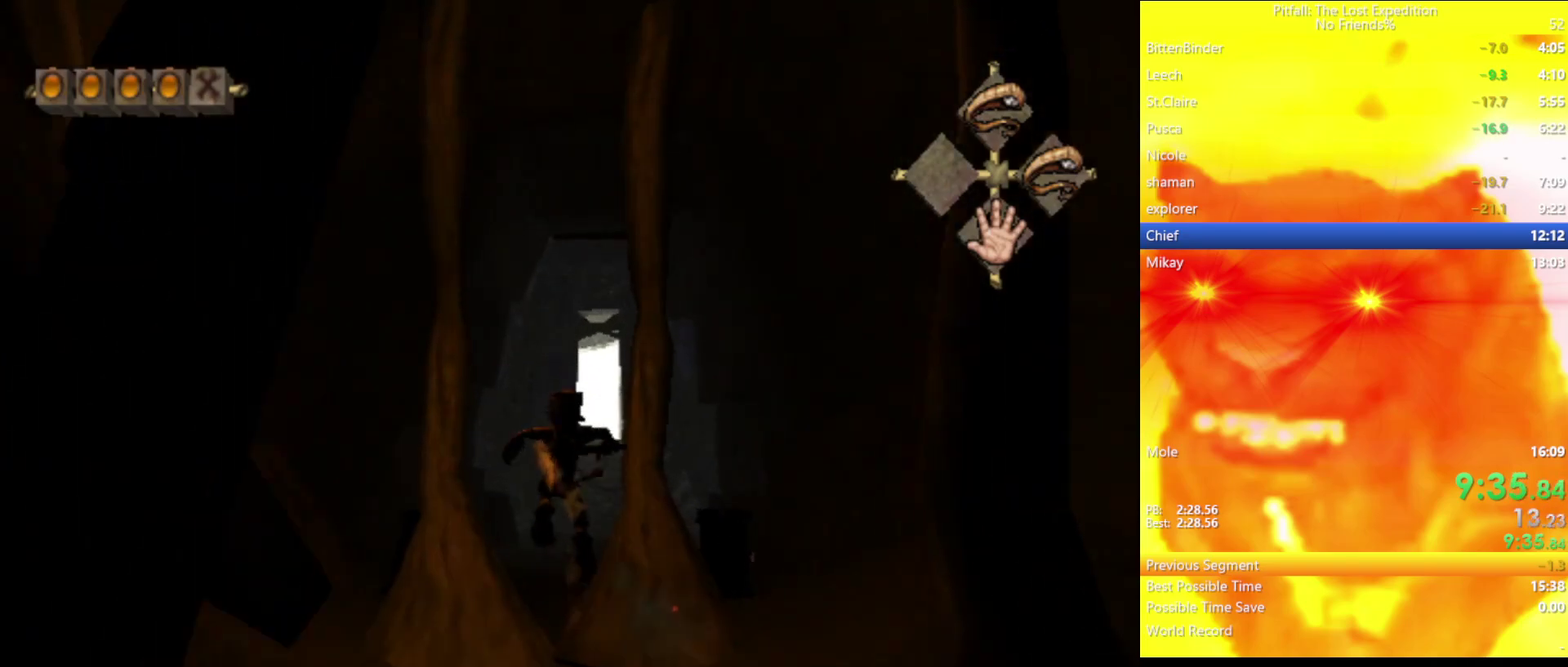
{"buttons": [], "left_stick": "up", "right_stick": "center", "events": [[200, "A", "up"], [267, "B", "down"], [400, "B", "up"]]}
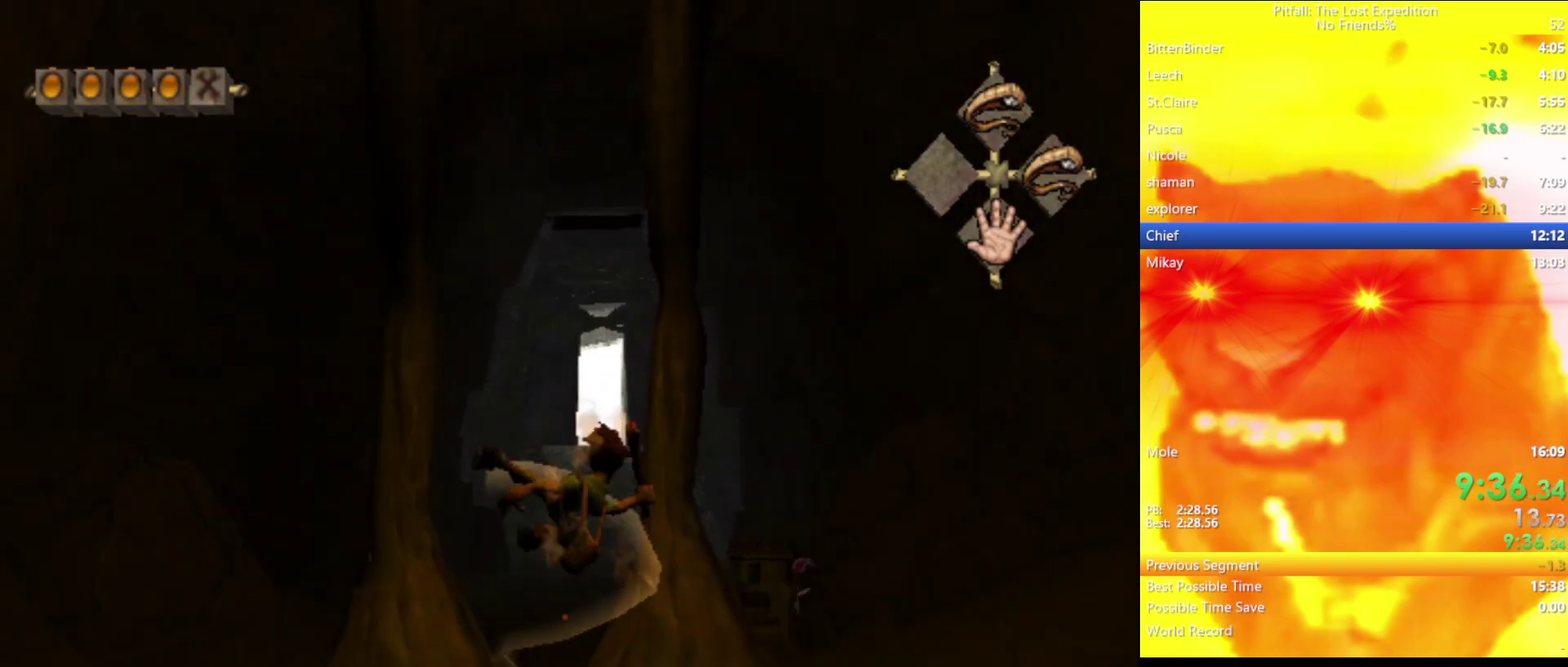
{"buttons": [], "left_stick": "up", "right_stick": "center", "events": []}
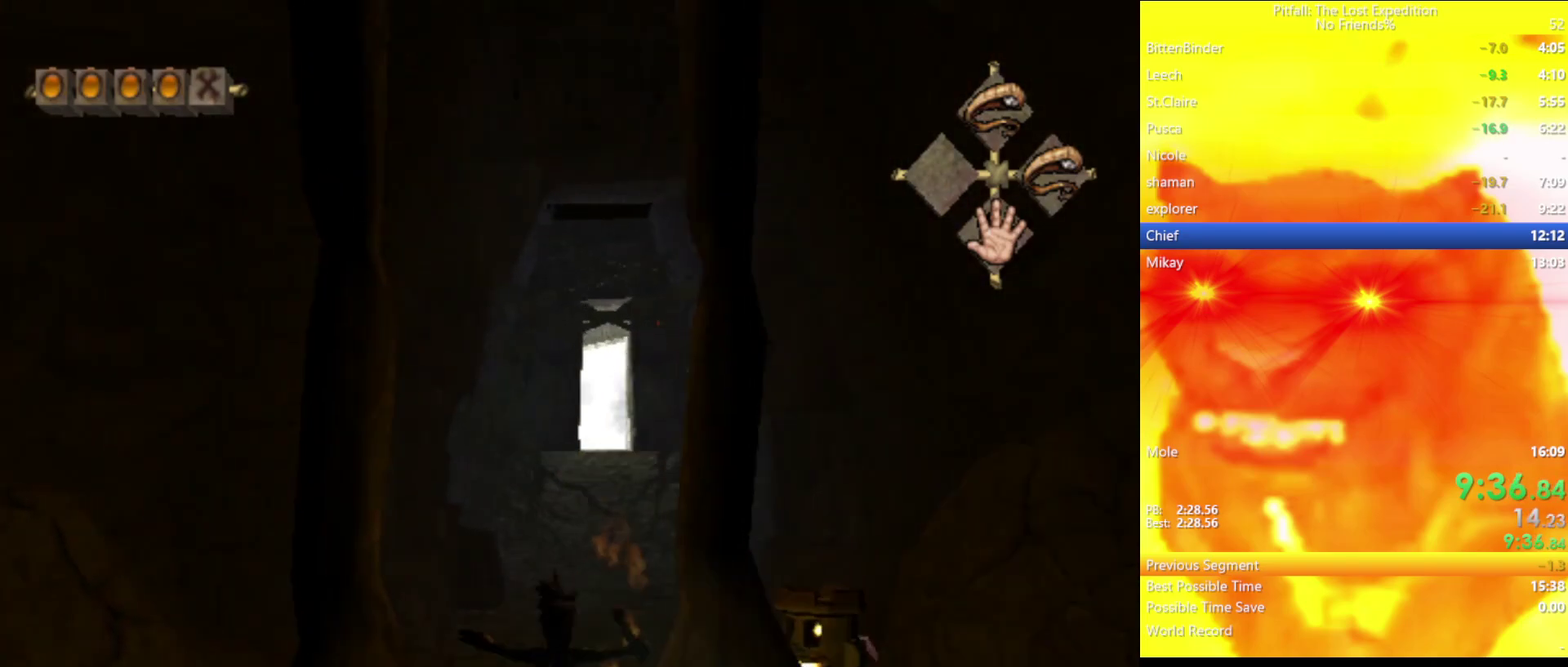
{"buttons": ["Y"], "left_stick": "up", "right_stick": "center", "events": [[300, "Y", "down"], [400, "L1", "down"], [483, "L1", "up"]]}
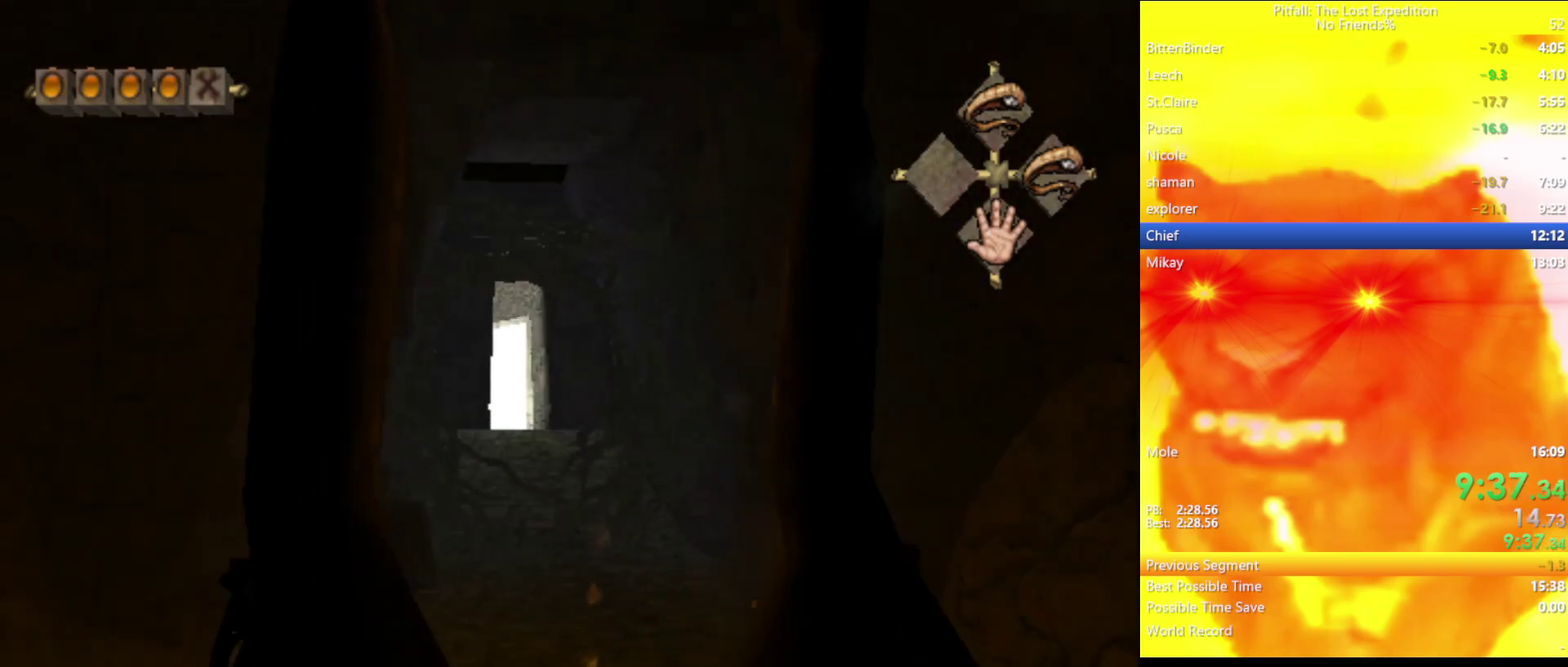
{"buttons": ["Y"], "left_stick": "up", "right_stick": "center", "events": [[150, "A", "down"], [200, "A", "up"], [350, "R1", "down"], [417, "R1", "up"]]}